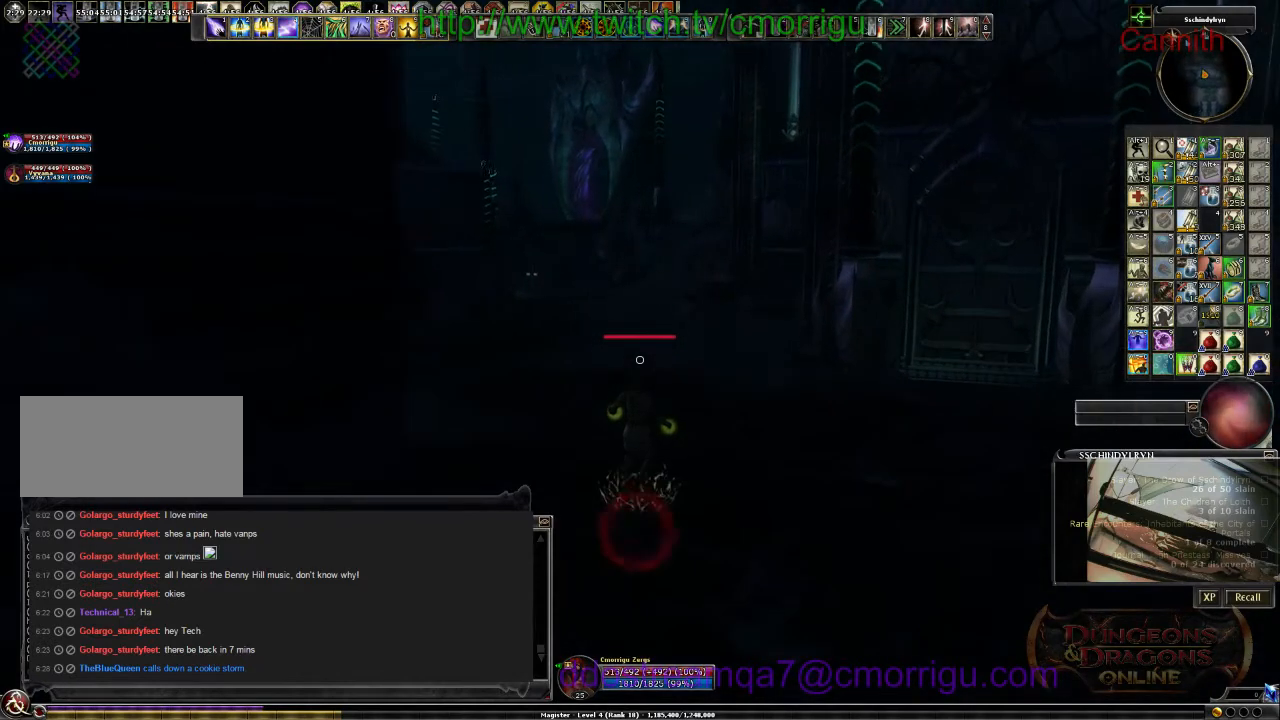
Gameplay with keyboard; each line is a JSON object with the keys held at the frame after it. "events" lists presses ("down") and releases ("up") of ".", "/", "0", "1", "2", "3", "4", "5", "6", "7", "8", "9", "a", "b", "backslash", "backspace", "c", "caps_lock", "comma", "ctrl_l", "ctrl_r", "d", "e", "equals", "escape", "f", "f1", "f10", "f11", "f12", "f2", "f3", "f4", "f5", "f6", "f7", "f8", "f9", "g", "h", "i", "j", "k", "l", "lbracket", "m", "minus", "n", "o", "p", "q", "quote", "r", "rbracket", "return", "s", "semicolon", "shift_l", "shift_r", "space", "t", "tilde", "u", "v", "w", "x", "y" and "z" between this image and that frame as [ms after this image, input, new state], when the widget could be followed in between. No other keys are recorded. Mouse input is not recorded. Not read: tab.
{"keys": ["w"], "events": [[166, "m", "down"], [366, "m", "up"]]}
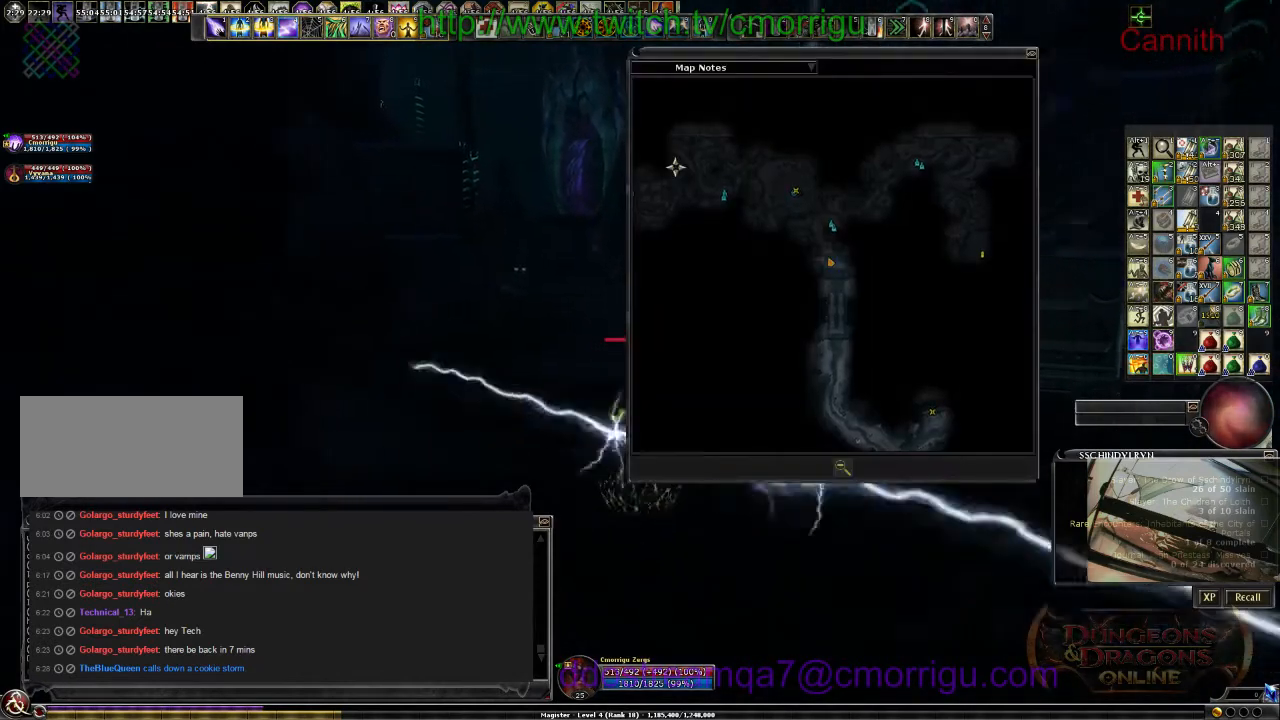
{"keys": ["w"], "events": []}
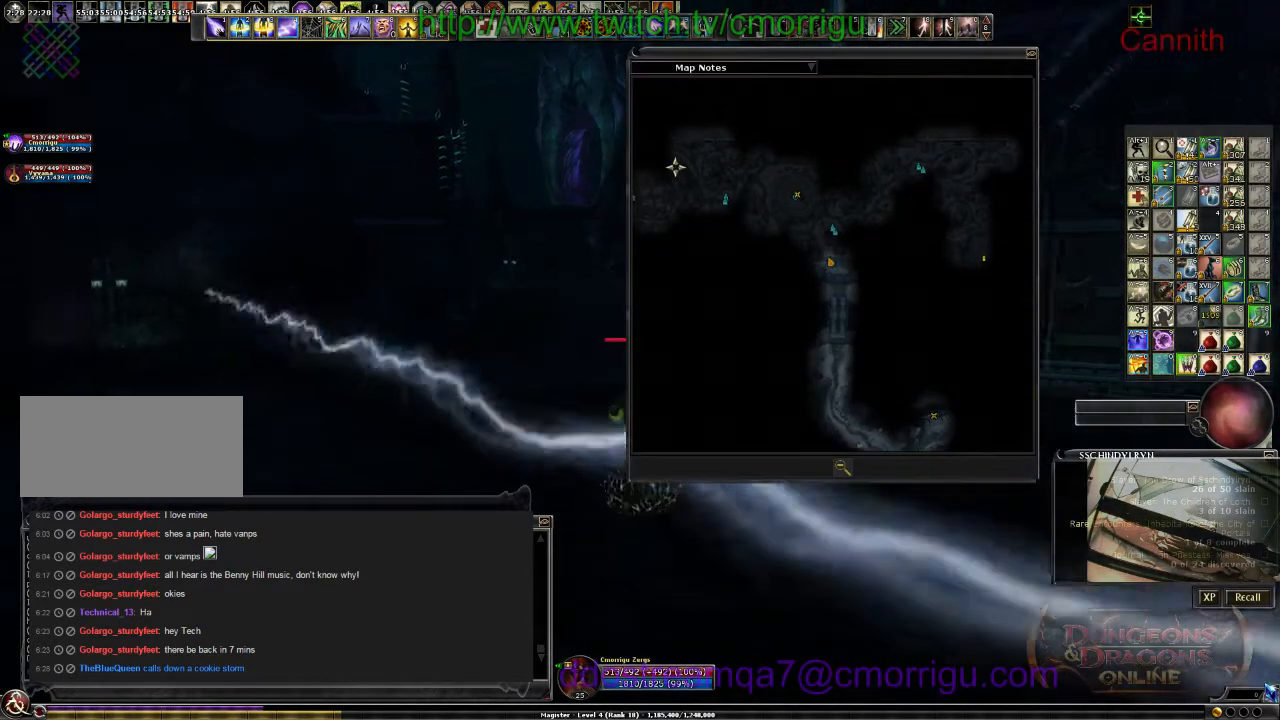
{"keys": ["w"]}
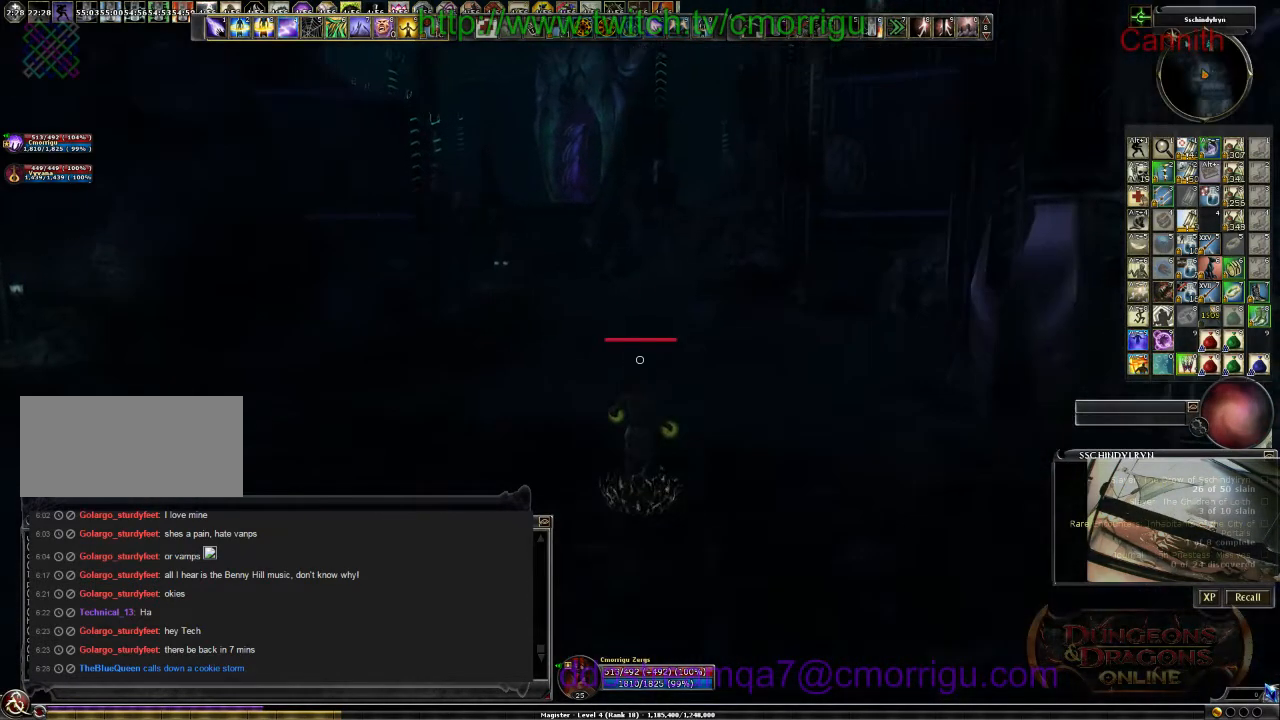
{"keys": ["w"], "events": []}
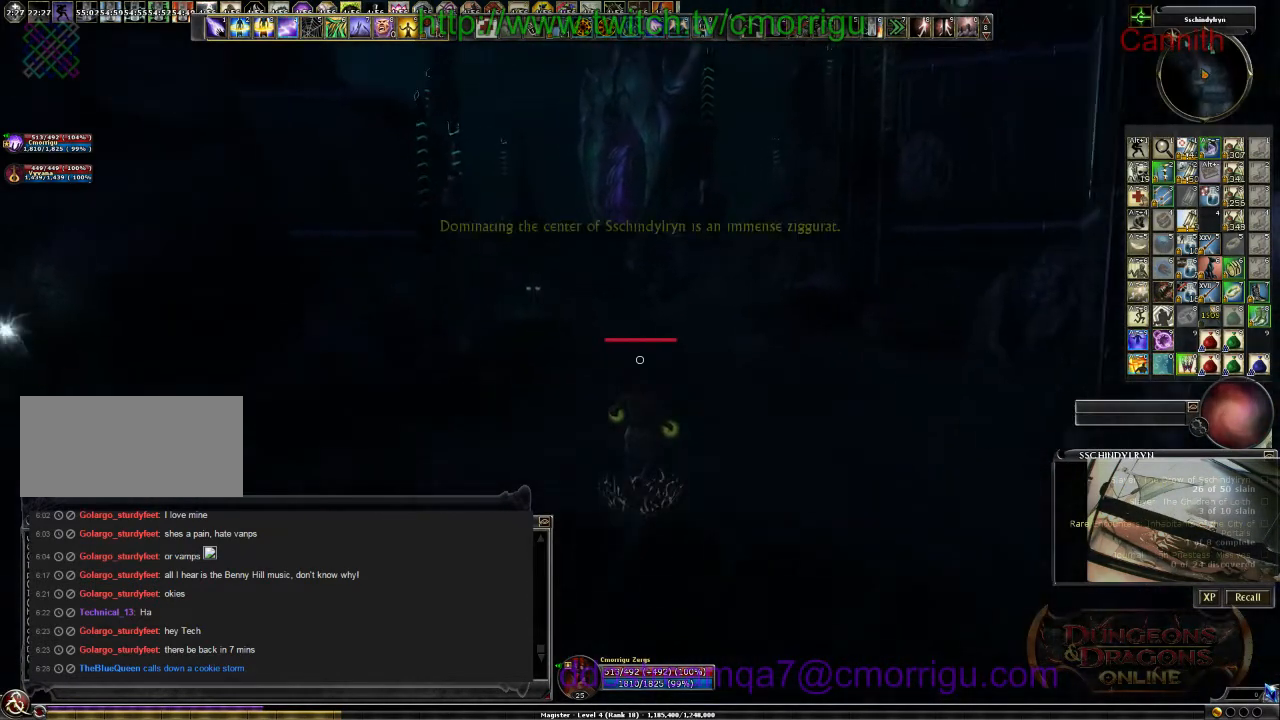
{"keys": ["w"], "events": []}
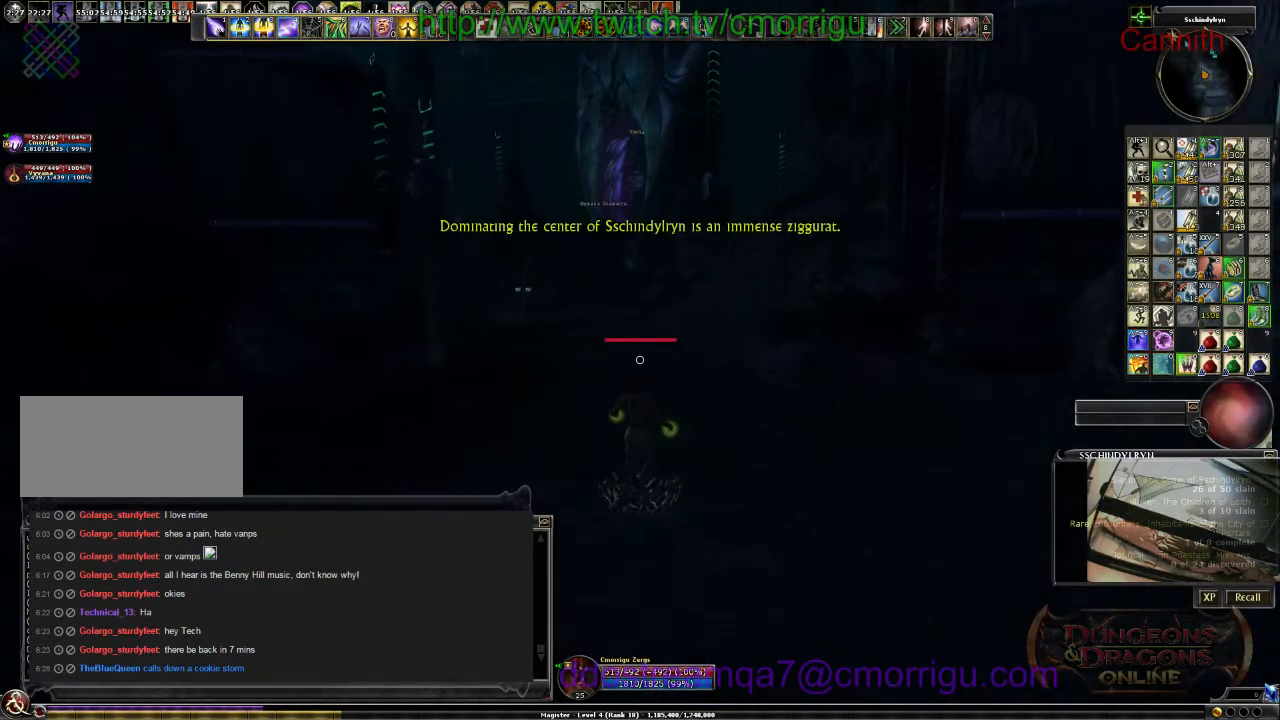
{"keys": ["w"], "events": []}
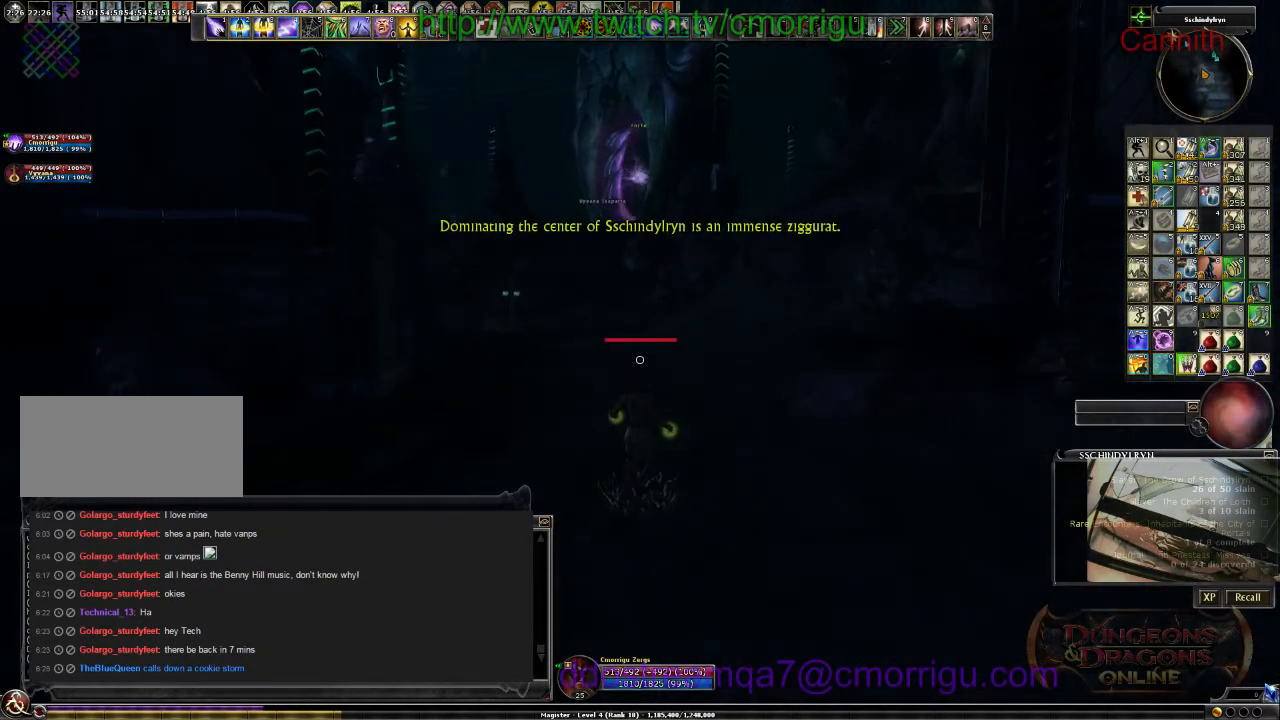
{"keys": ["w"], "events": []}
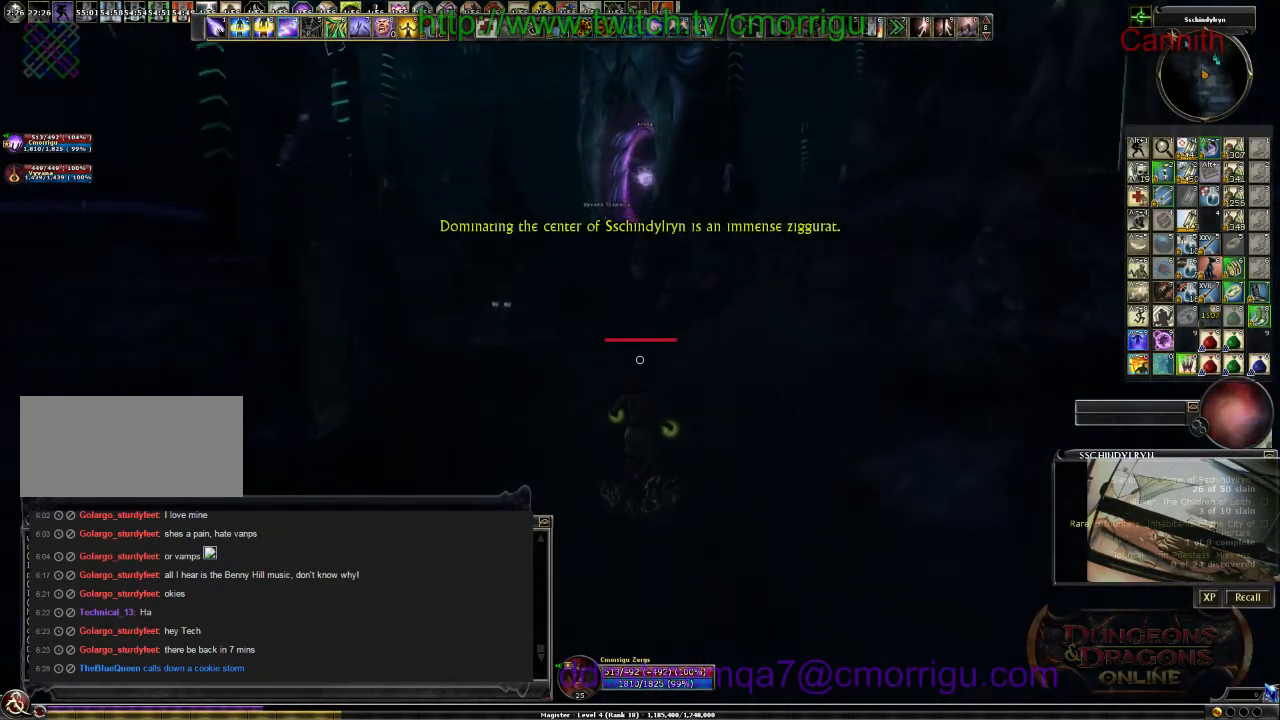
{"keys": ["w"], "events": []}
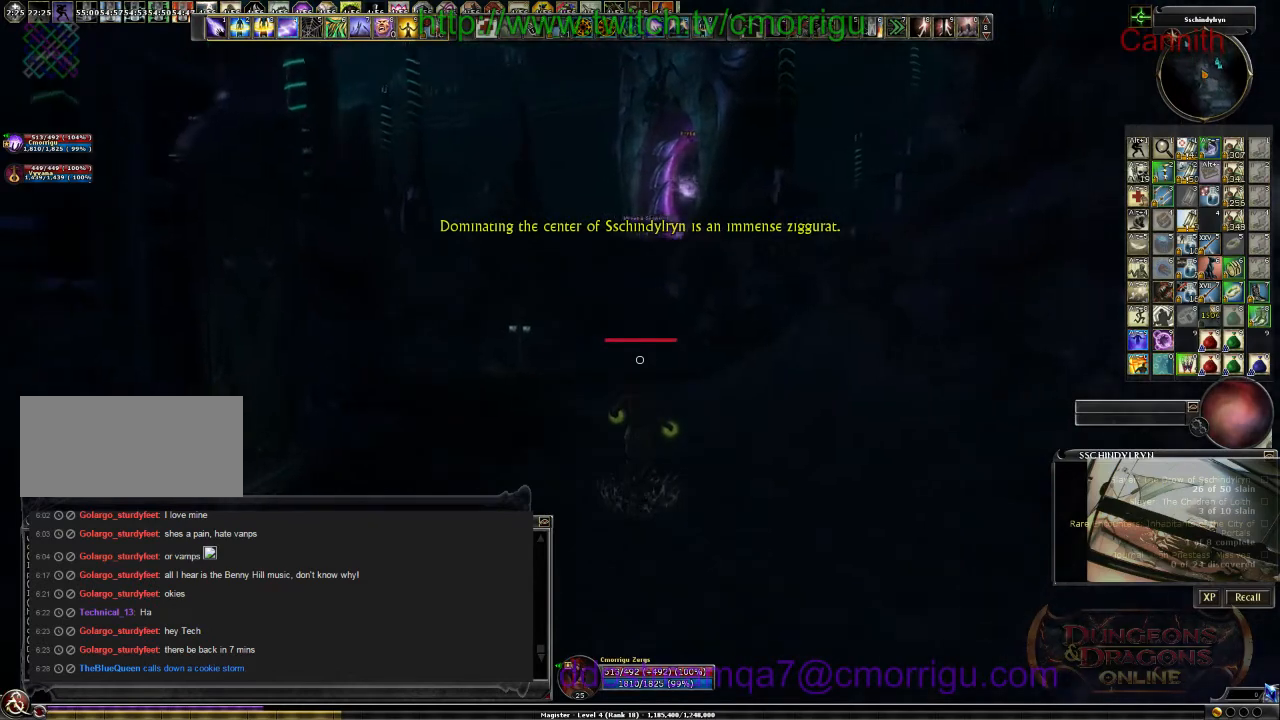
{"keys": ["w"], "events": []}
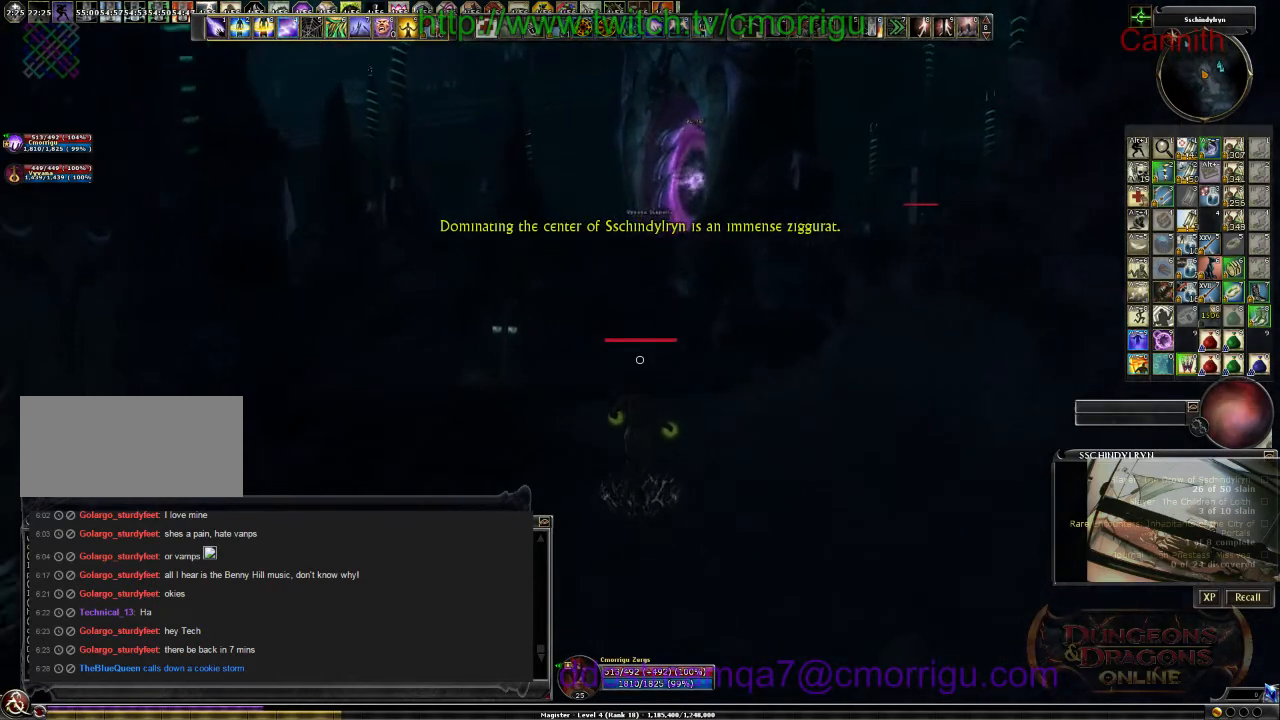
{"keys": ["w"], "events": []}
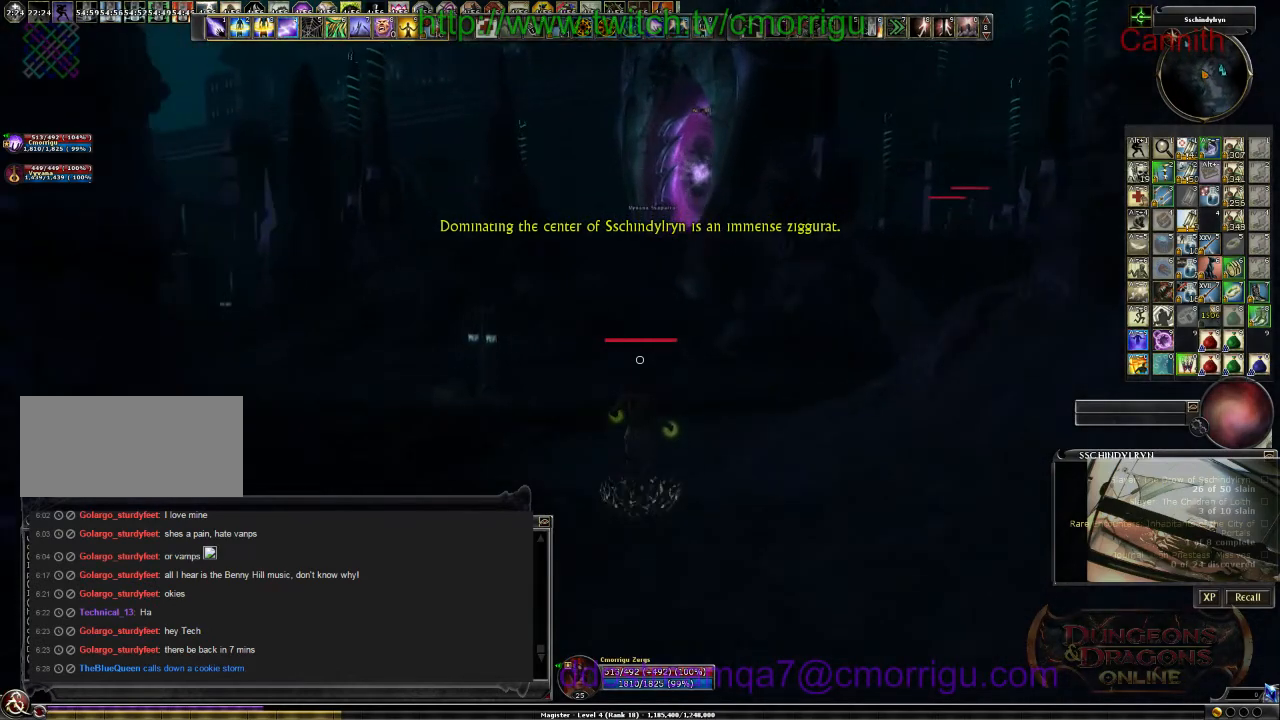
{"keys": ["w"], "events": []}
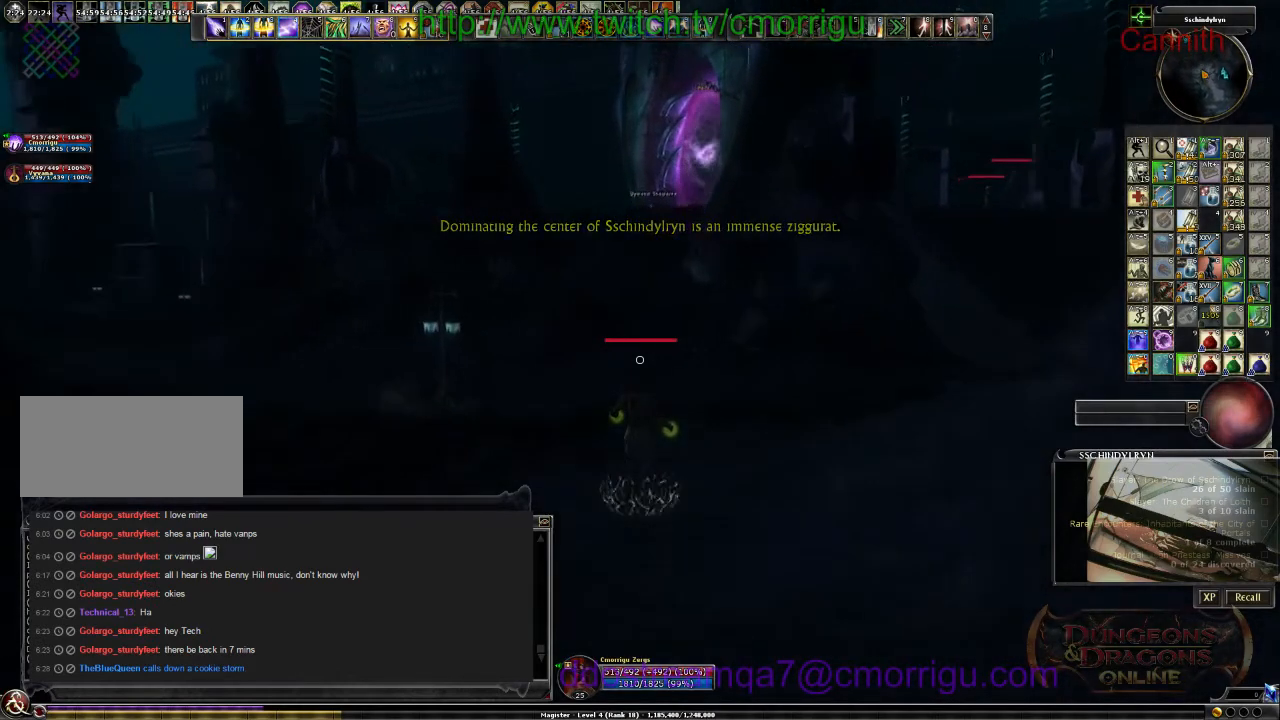
{"keys": ["w"], "events": []}
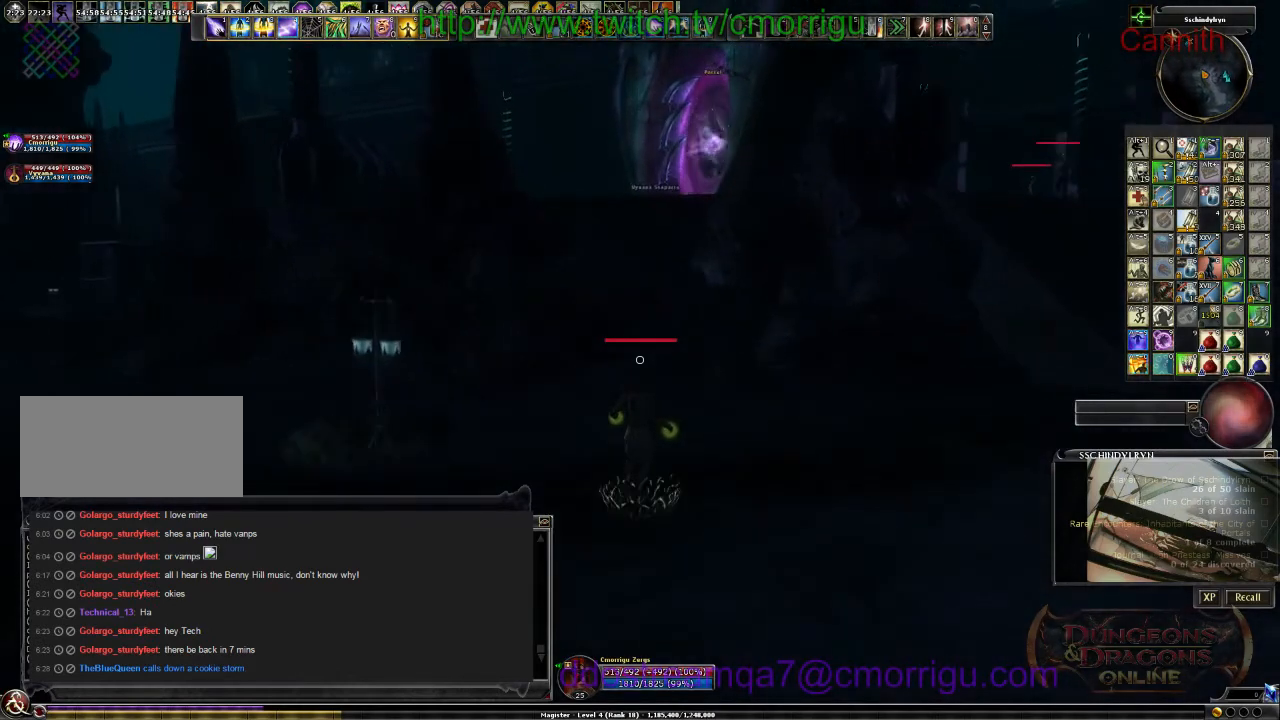
{"keys": ["w"], "events": []}
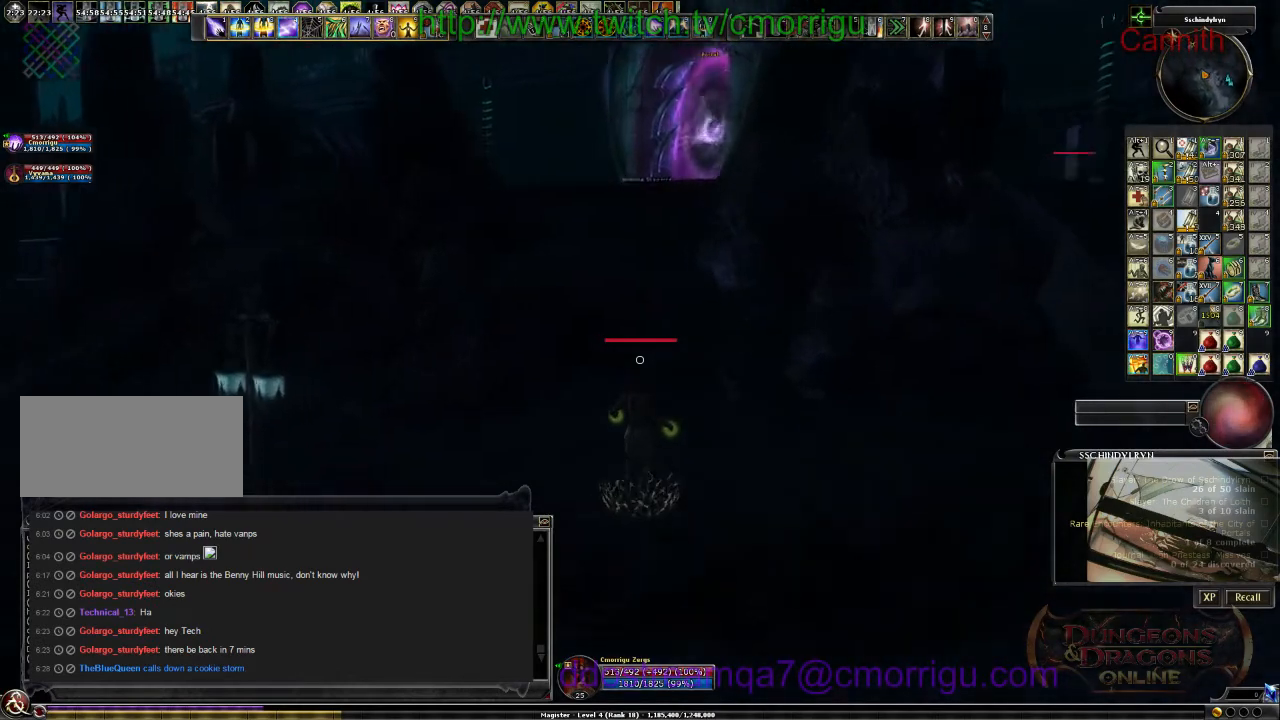
{"keys": ["w"], "events": []}
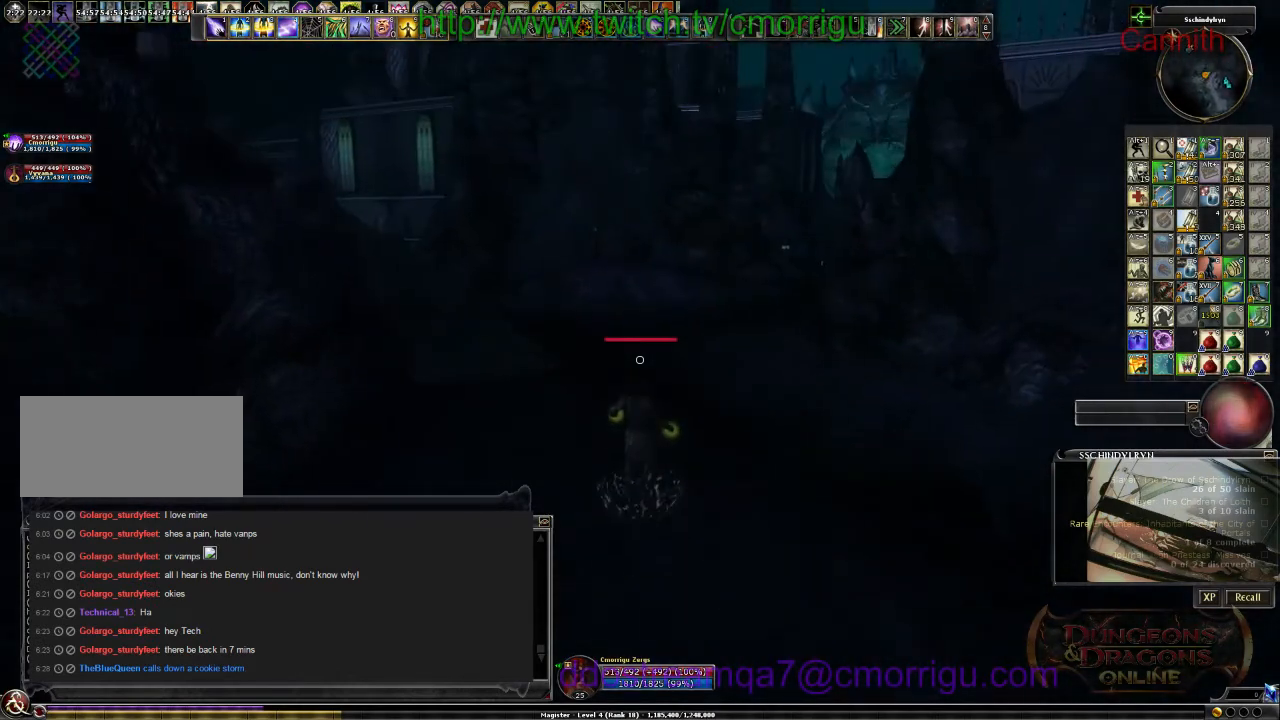
{"keys": ["w"], "events": []}
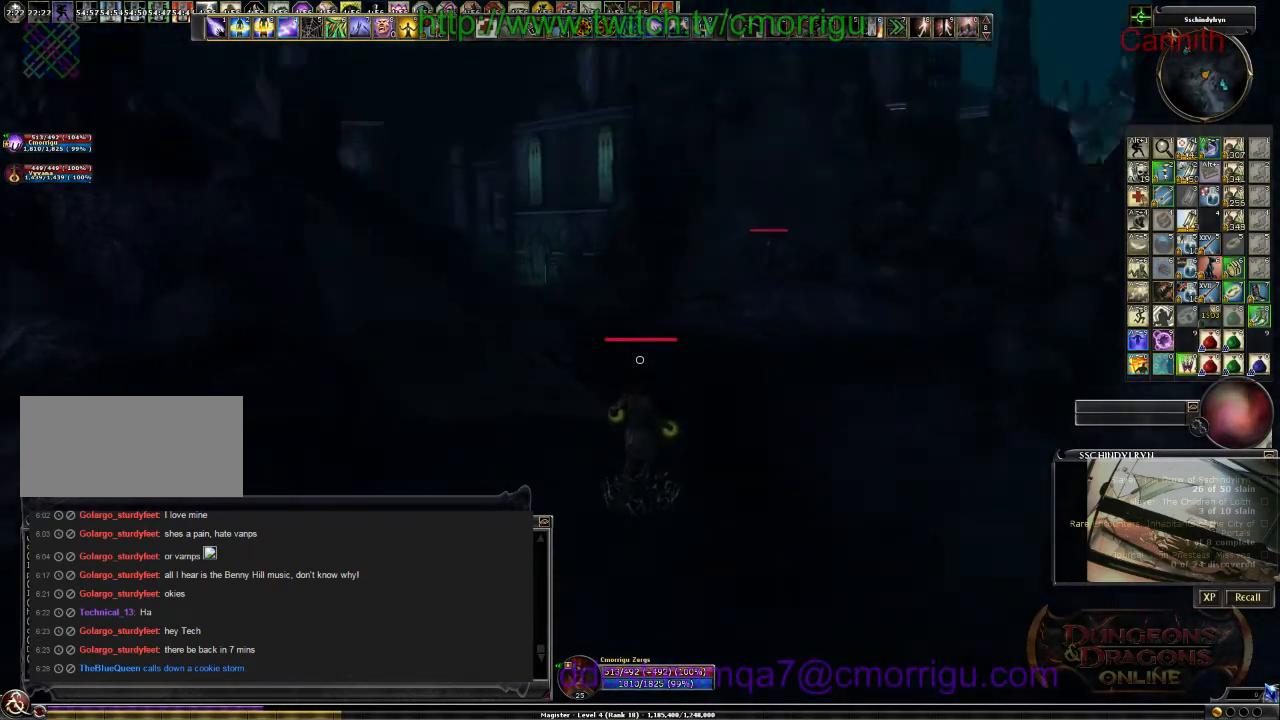
{"keys": ["w"], "events": [[166, "space", "down"], [433, "space", "up"]]}
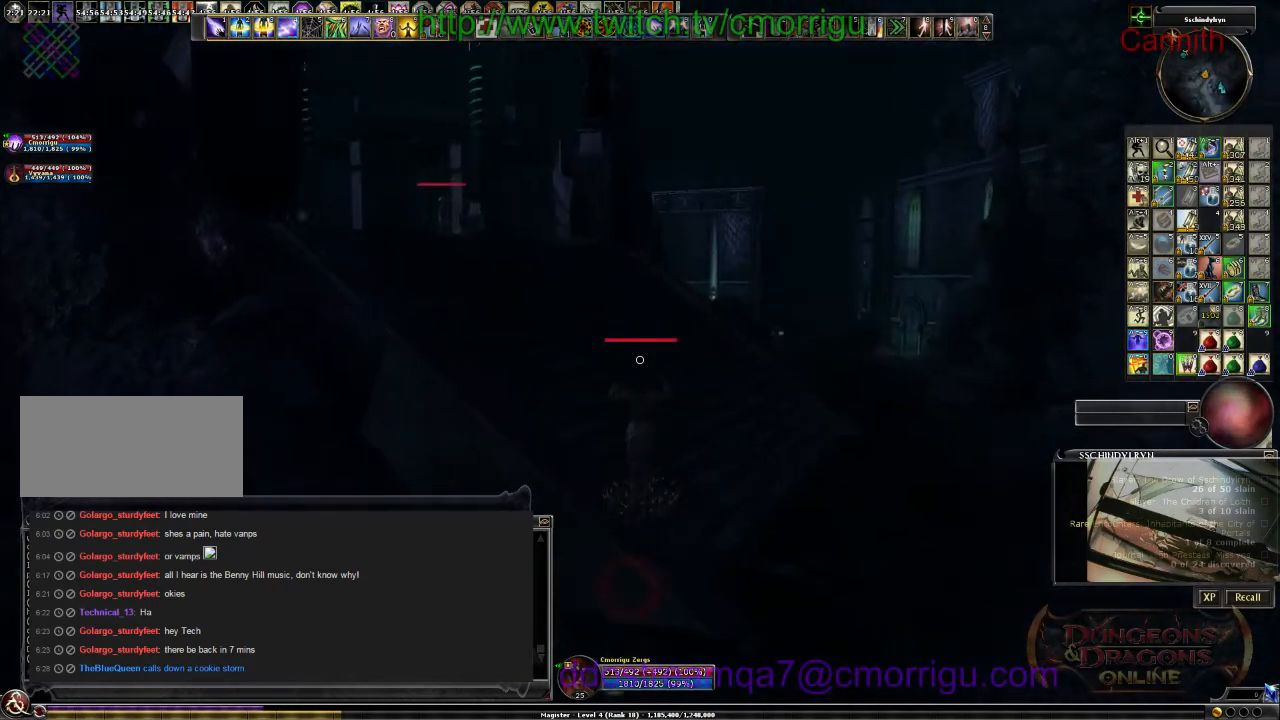
{"keys": ["w"], "events": []}
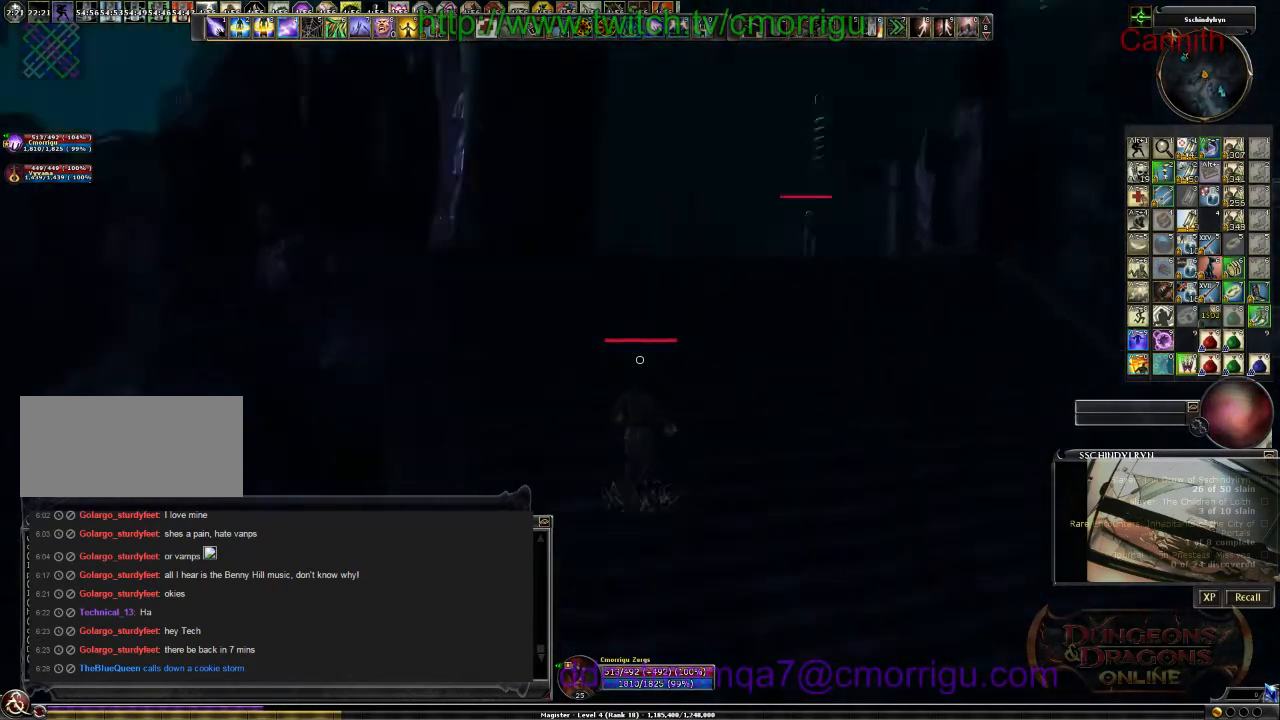
{"keys": ["w"], "events": []}
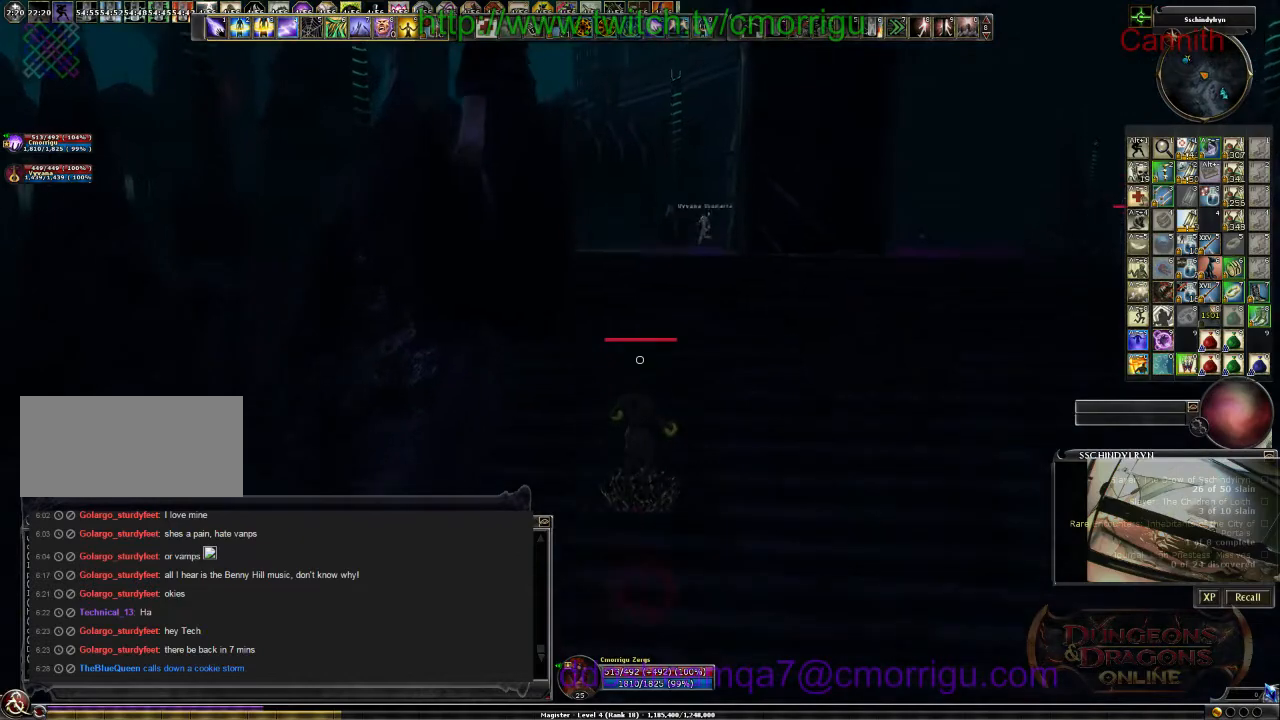
{"keys": ["w"], "events": []}
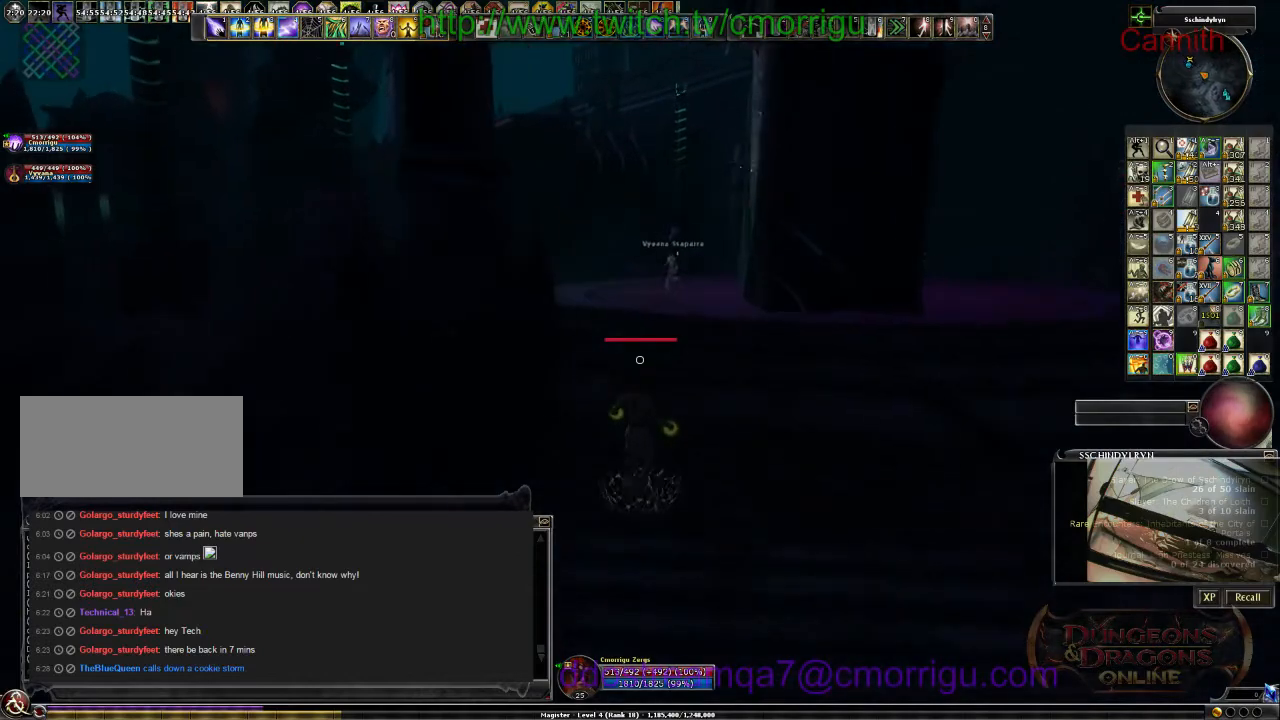
{"keys": ["w"], "events": []}
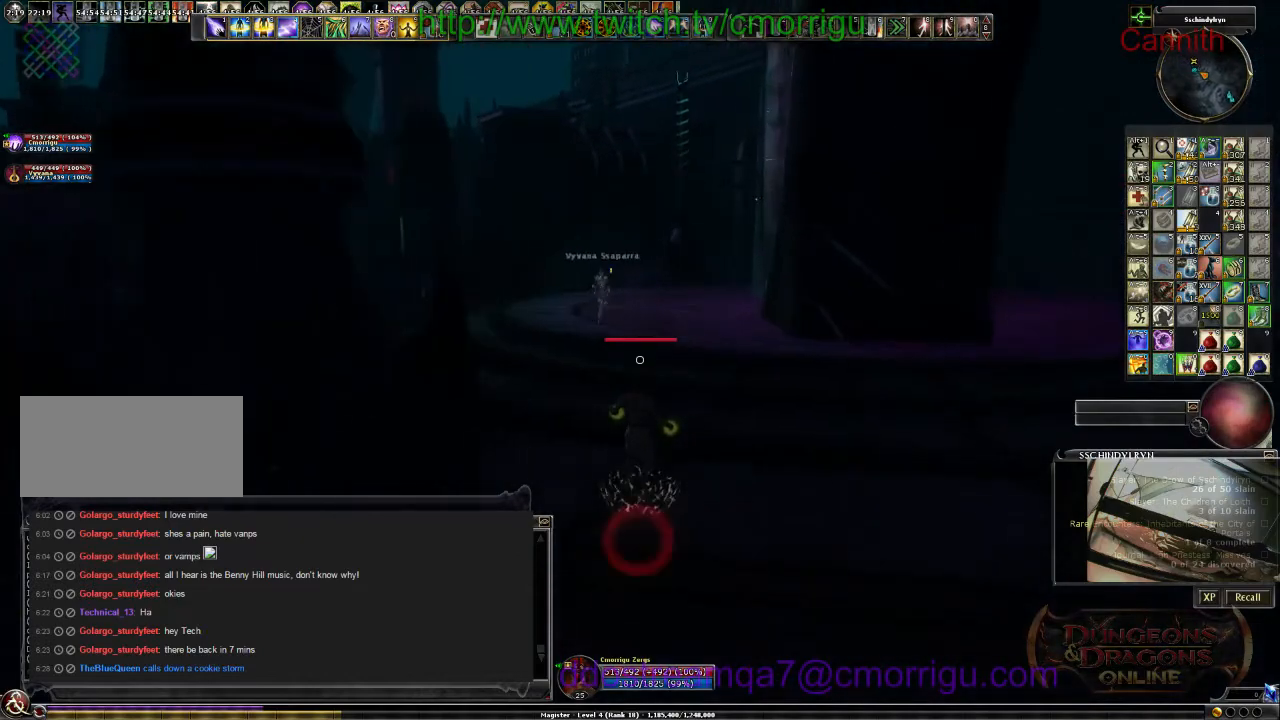
{"keys": ["w"], "events": []}
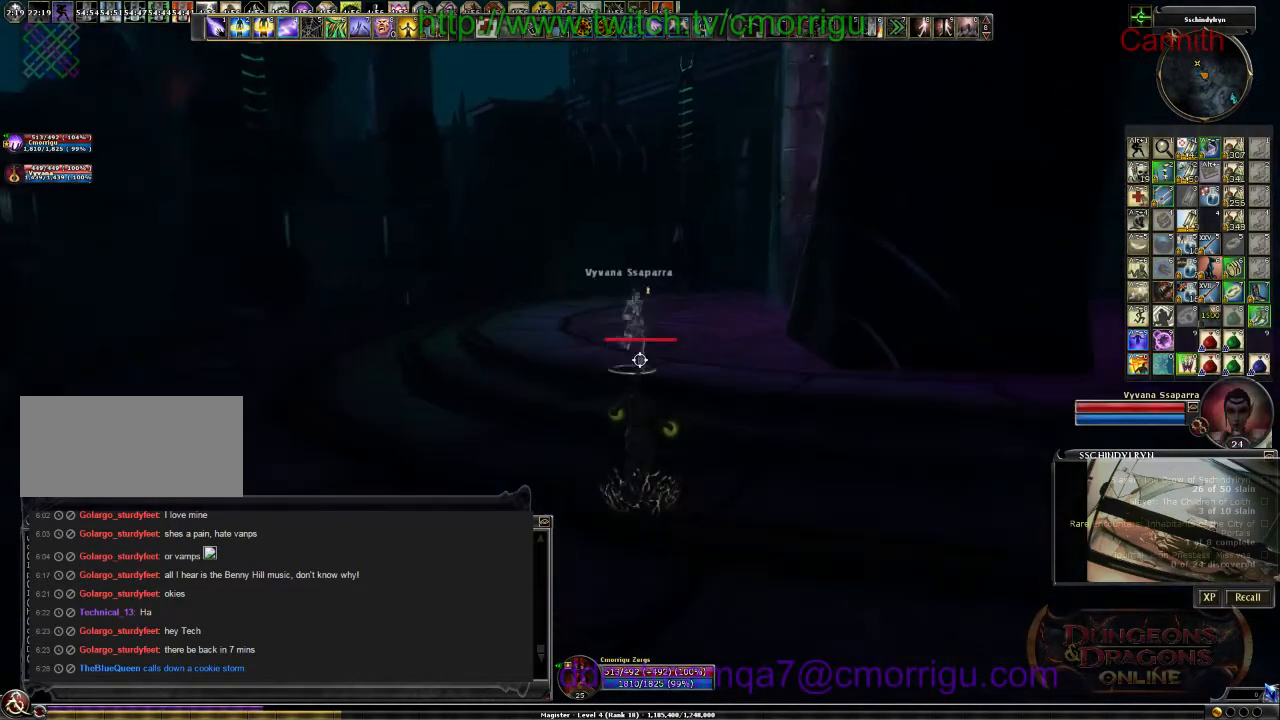
{"keys": ["w"], "events": []}
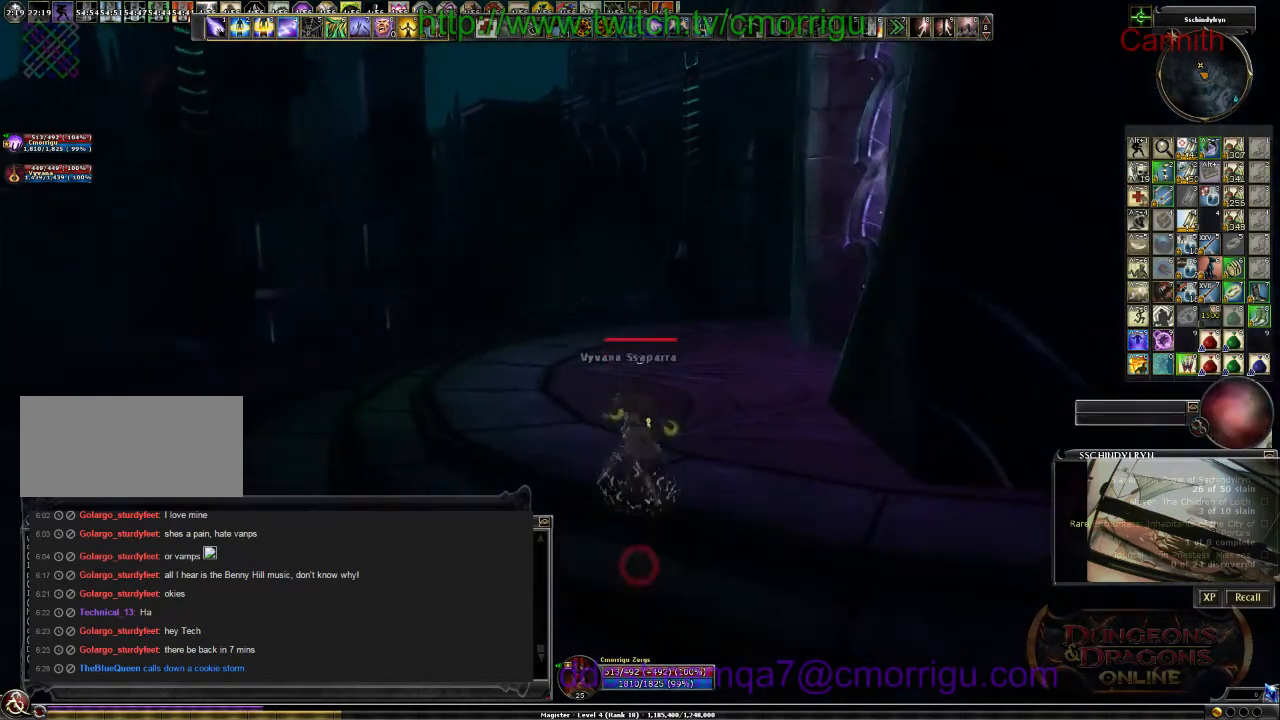
{"keys": ["w"], "events": []}
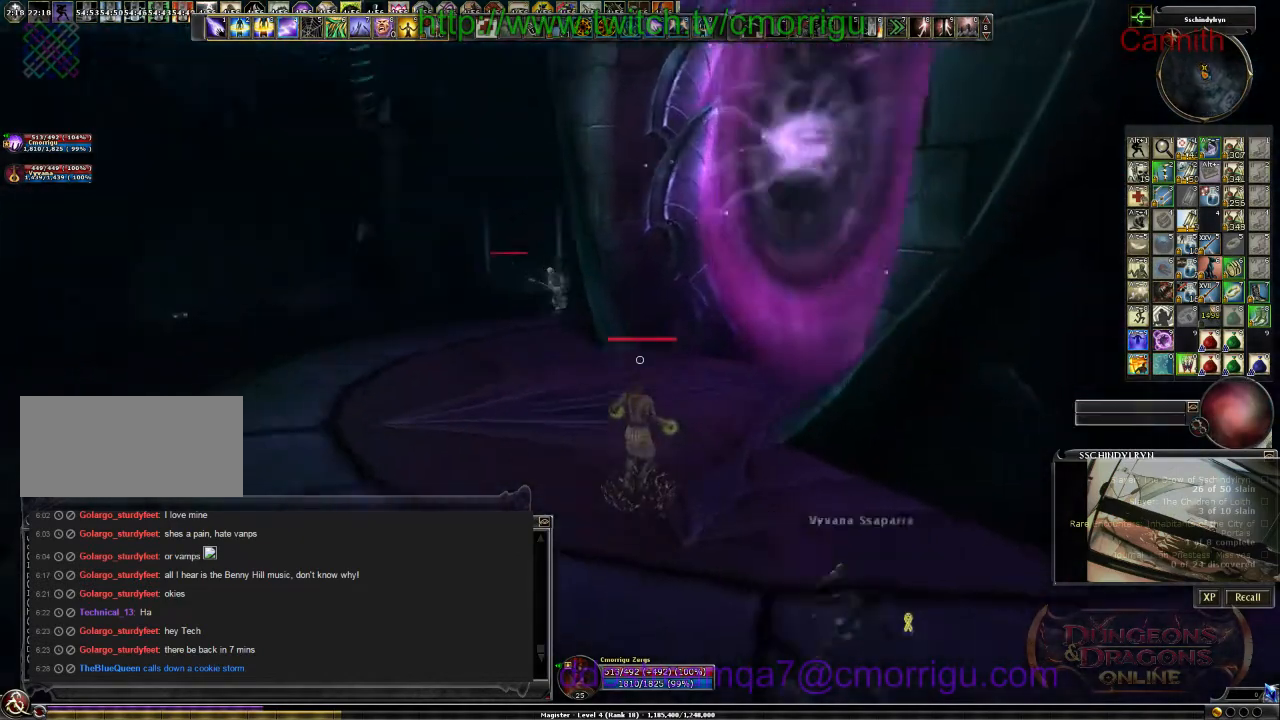
{"keys": ["w"], "events": []}
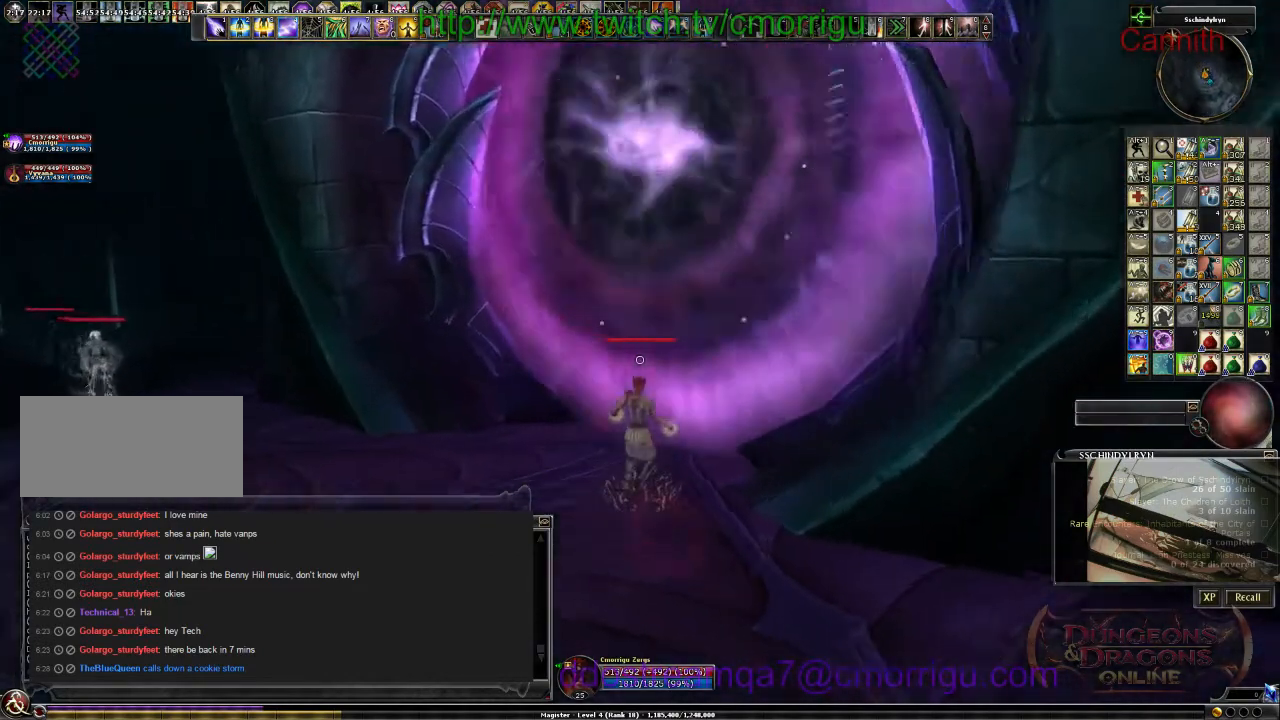
{"keys": [], "events": [[200, "w", "up"]]}
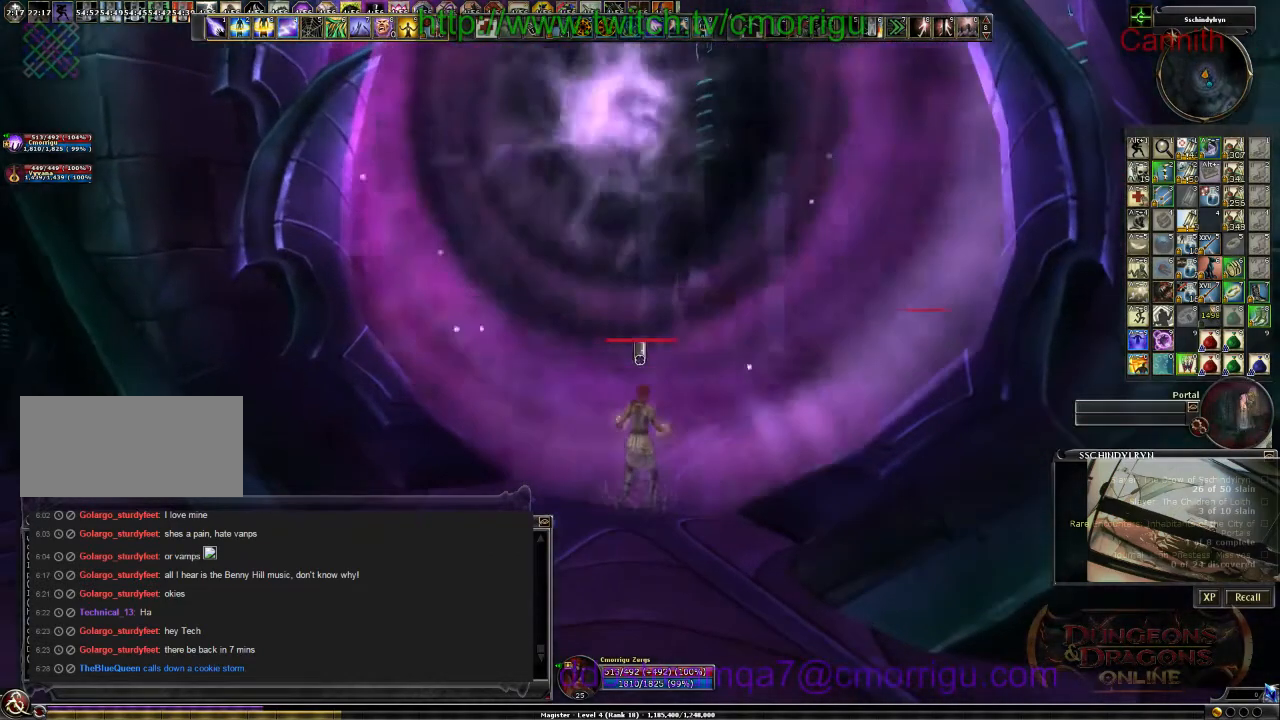
{"keys": [], "events": []}
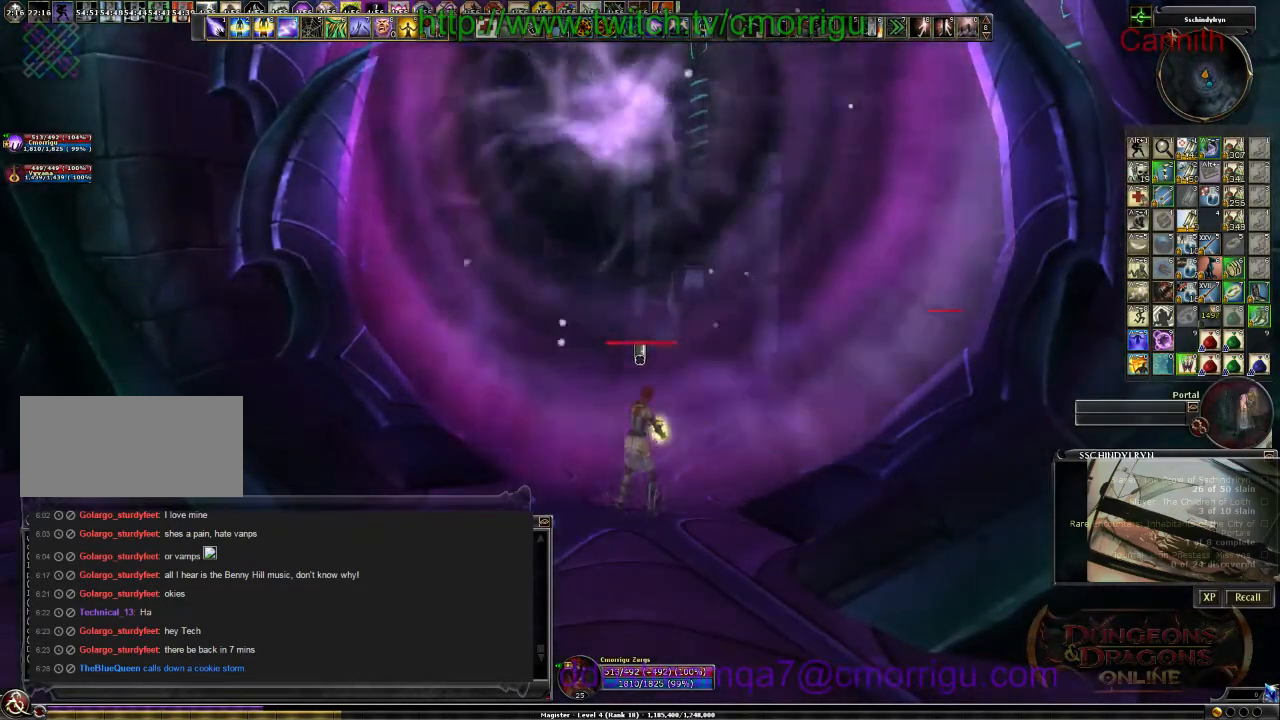
{"keys": [], "events": []}
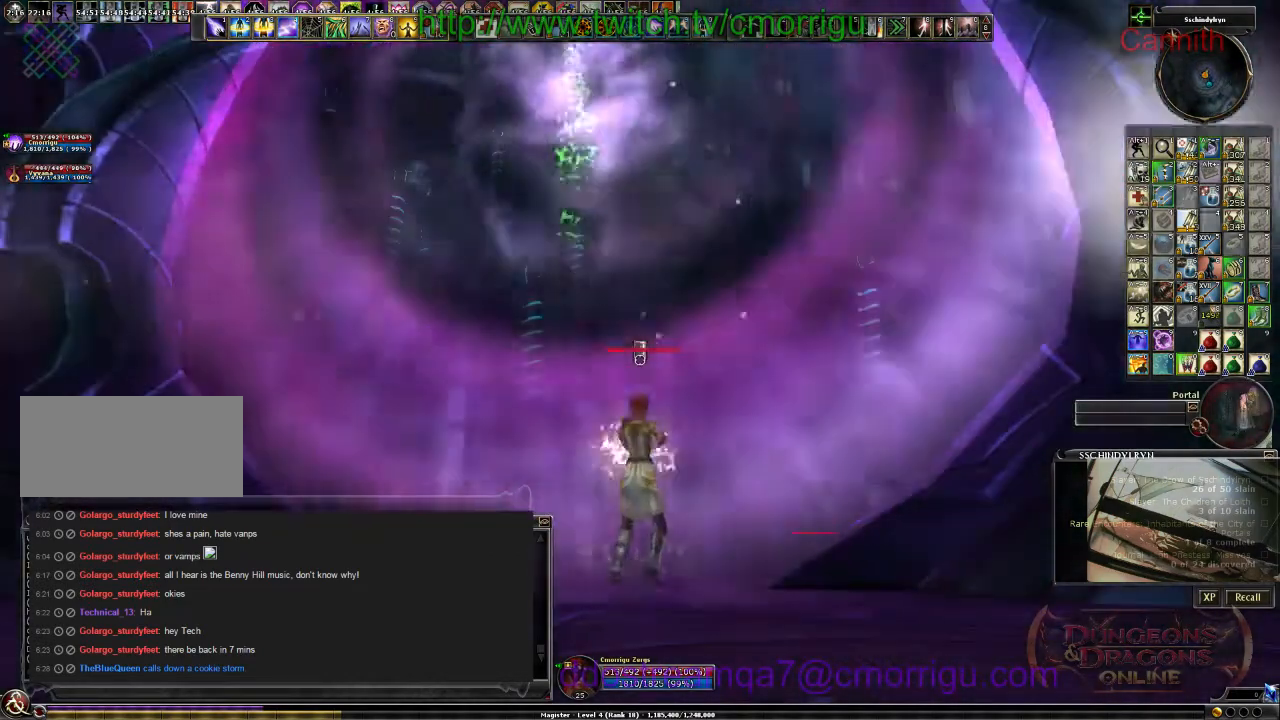
{"keys": [], "events": [[66, "e", "down"], [233, "e", "up"]]}